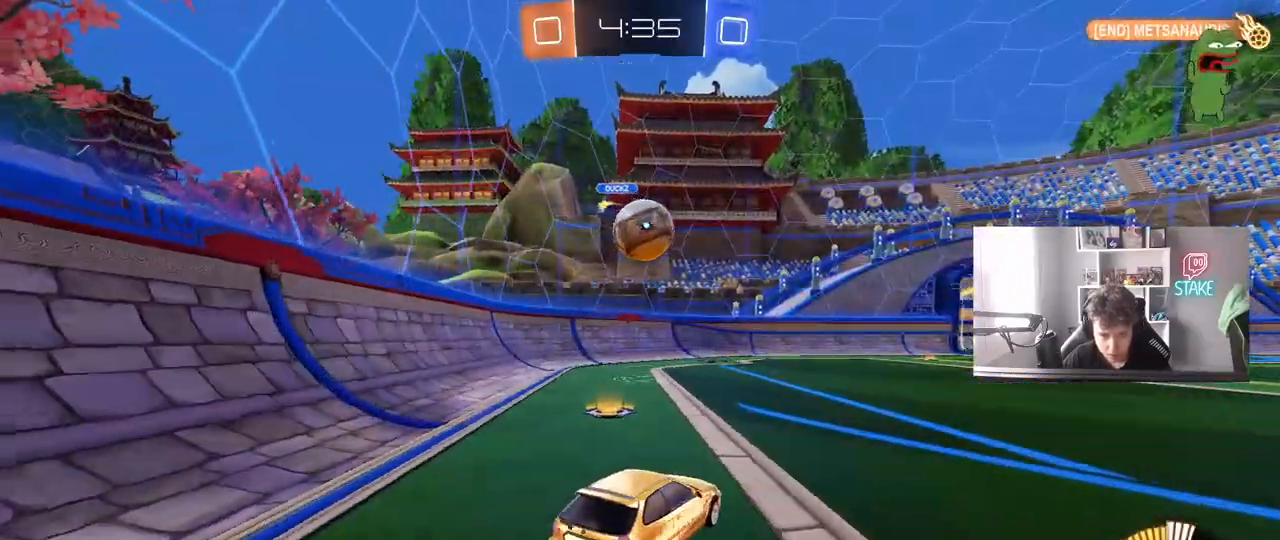
Gameplay with keyboard and mouse; each line is a JSON object with the keys and mouse buttons held at the frame after it. "events" lists presses ("down") and releases ("up") of "1", "2", "3", "4", "5", "a", "alt", "c", "caps_lock", "ctrl", "d", "e", "f", "g", "q", "r", "s", "shift", "space", "t", "tab", "v", "w", "x", "z", "mouse_left", "mouse_wheel" and "mouse_right" between this image and that frame as [ms after this image, input, new state], when the widget could be followed in between. "mouse_left", "mouse_wheel", "mouse_right" = the "left", "wheel", "right" buttons of the "mouse" list. No other keys are recorded. "wheel" means that the mouse wheel is clicked or scrolled. "mouse_move" is the direction in which the mouse moves at that frame (one of eight, or "still"), when it could be read.
{"keys": ["d", "w"], "mouse": [], "mouse_move": "still", "events": [[67, "w", "up"], [117, "a", "down"], [117, "w", "down"], [167, "a", "up"], [200, "w", "up"], [300, "w", "down"], [400, "d", "down"]]}
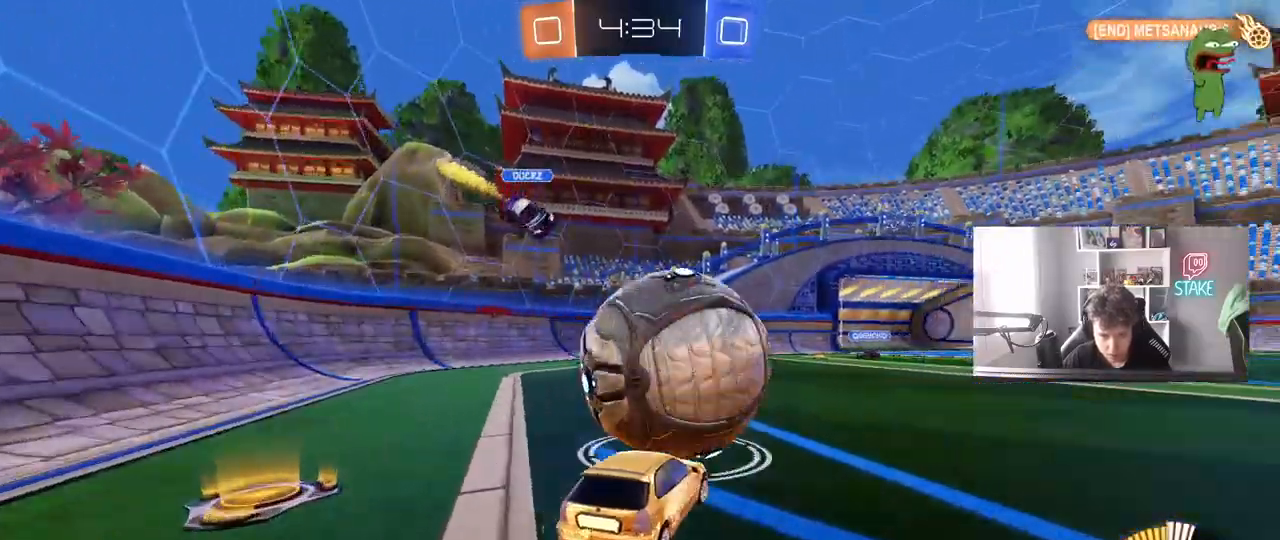
{"keys": [], "mouse": [], "mouse_move": "still", "events": [[83, "mouse_left", "down"], [217, "a", "down"], [217, "d", "up"], [367, "a", "up"], [367, "d", "down"], [400, "d", "up"], [400, "w", "up"], [450, "a", "down"], [450, "mouse_left", "up"], [500, "a", "up"]]}
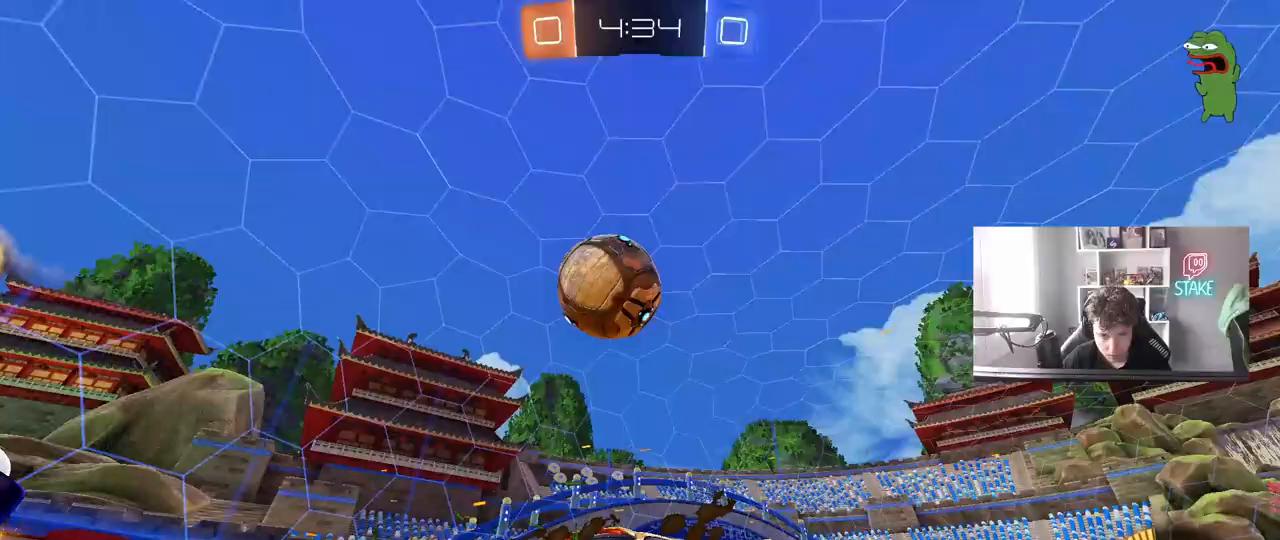
{"keys": ["d", "s"], "mouse": ["left", "right"], "mouse_move": "still", "events": [[50, "a", "down"], [183, "a", "up"], [233, "d", "down"], [283, "w", "down"], [333, "a", "down"], [333, "d", "up"], [383, "mouse_left", "down"], [383, "mouse_right", "down"], [383, "w", "up"], [417, "a", "up"], [417, "d", "down"], [467, "s", "down"]]}
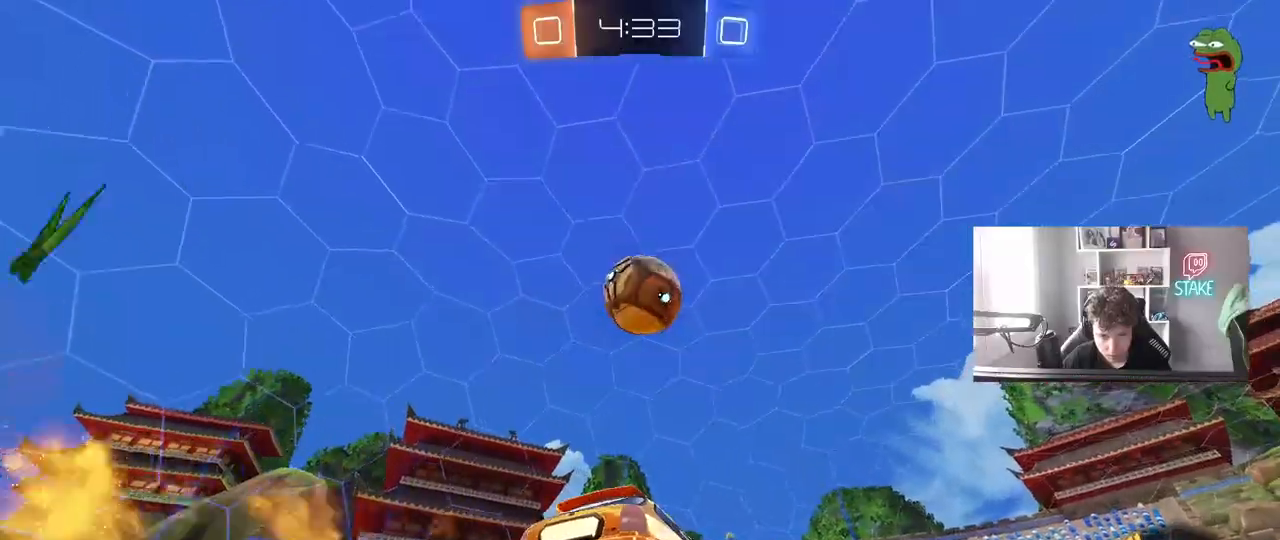
{"keys": [], "mouse": ["left"], "mouse_move": "still", "events": [[17, "a", "down"], [17, "d", "up"], [117, "mouse_right", "up"], [117, "s", "up"], [150, "a", "up"], [150, "mouse_right", "down"], [200, "s", "down"], [250, "a", "down"], [250, "d", "down"], [300, "a", "up"], [400, "mouse_right", "up"], [433, "s", "up"], [483, "d", "up"]]}
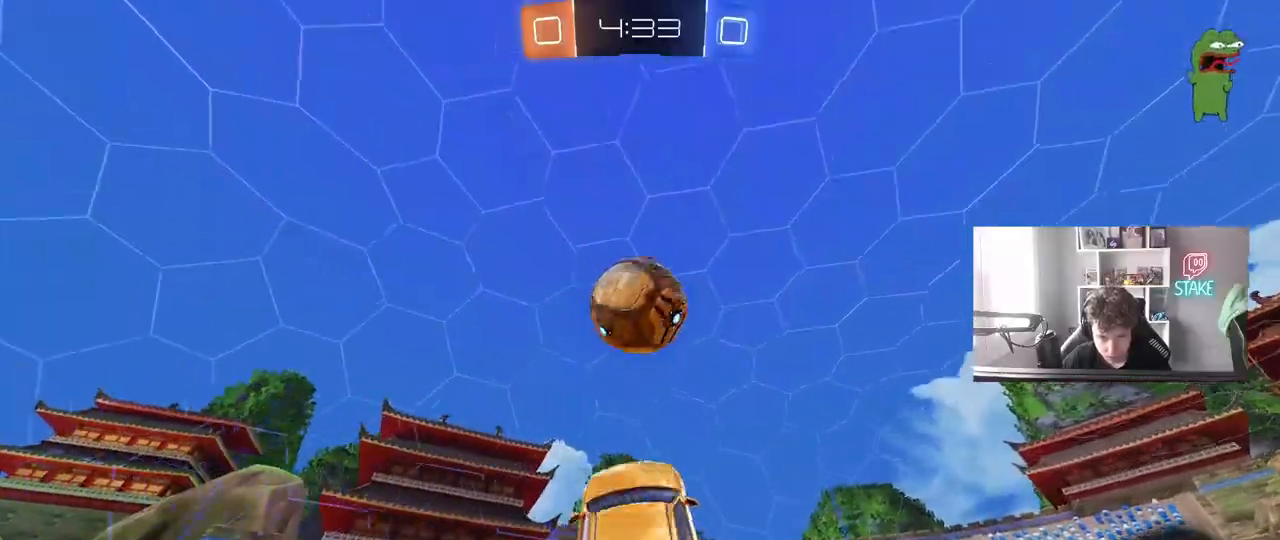
{"keys": ["d", "s", "shift"], "mouse": ["left"], "mouse_move": "still", "events": [[33, "d", "down"], [83, "w", "down"], [133, "a", "down"], [133, "d", "up"], [217, "w", "up"], [267, "mouse_left", "up"], [267, "s", "down"], [317, "mouse_left", "down"], [367, "d", "down"], [400, "a", "up"], [450, "shift", "down"]]}
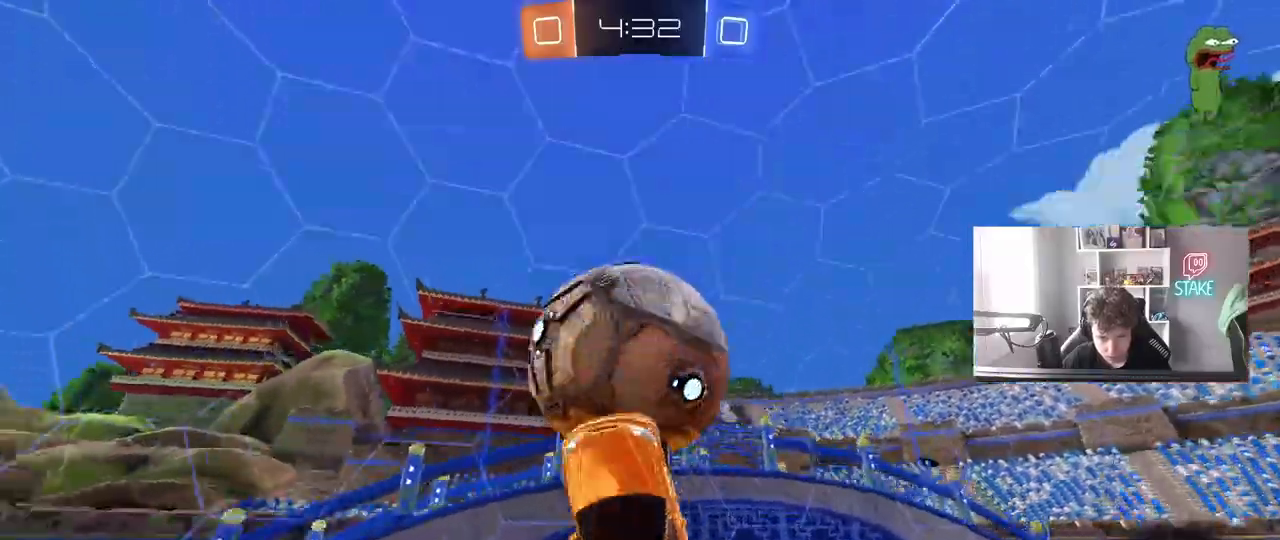
{"keys": ["d"], "mouse": ["left"], "mouse_move": "still", "events": [[50, "s", "up"], [50, "shift", "up"], [100, "d", "up"], [233, "d", "down"], [233, "mouse_left", "up"], [233, "w", "down"], [333, "w", "up"], [383, "w", "down"], [467, "mouse_left", "down"], [467, "w", "up"]]}
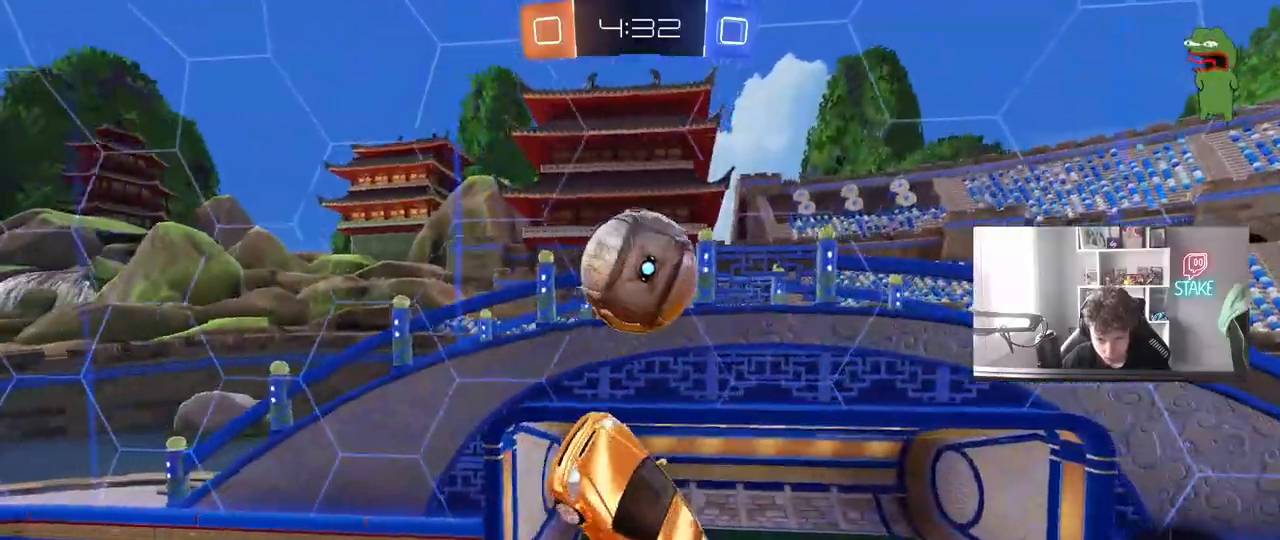
{"keys": ["q"], "mouse": ["left", "right"], "mouse_move": "still", "events": [[17, "a", "down"], [17, "d", "up"], [300, "a", "up"], [300, "d", "down"], [400, "q", "down"], [433, "mouse_right", "down"], [483, "d", "up"]]}
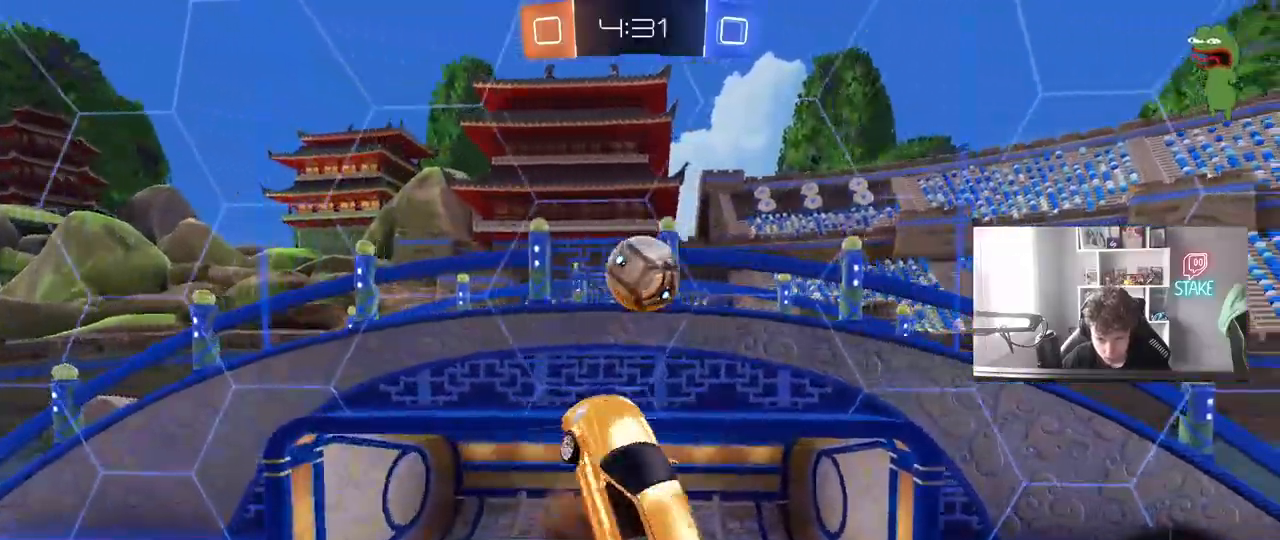
{"keys": ["d", "s"], "mouse": ["left"], "mouse_move": "still", "events": [[33, "s", "down"], [83, "mouse_left", "up"], [133, "mouse_right", "up"], [167, "a", "down"], [167, "mouse_left", "down"], [317, "d", "down"], [450, "a", "up"], [450, "q", "up"]]}
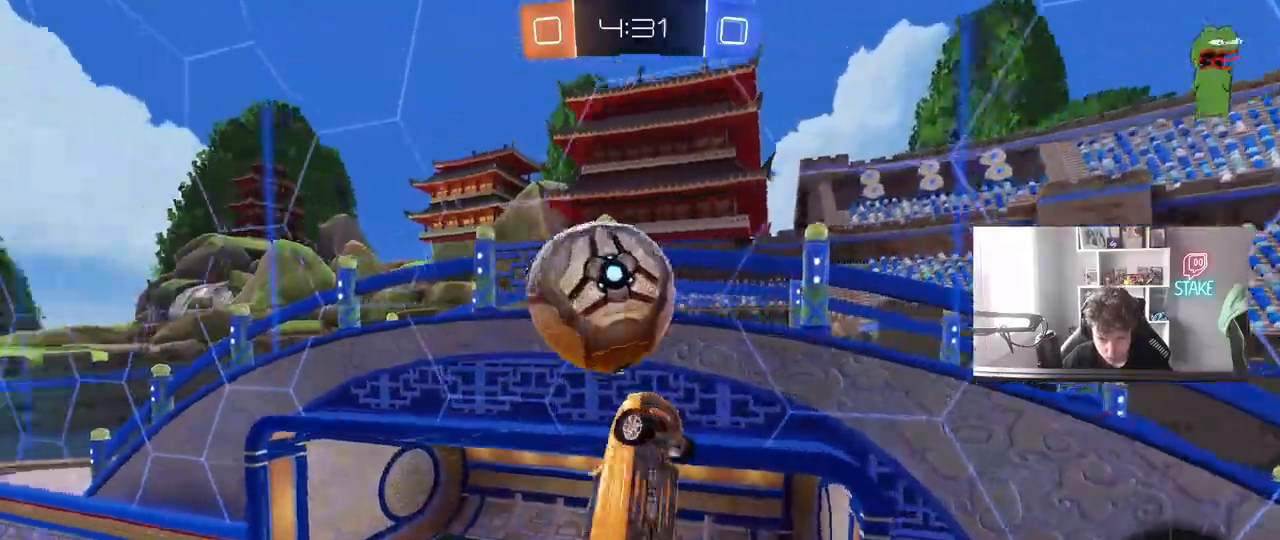
{"keys": ["d", "s", "shift"], "mouse": [], "mouse_move": "still", "events": [[50, "s", "up"], [150, "s", "down"], [233, "mouse_left", "up"], [467, "shift", "down"]]}
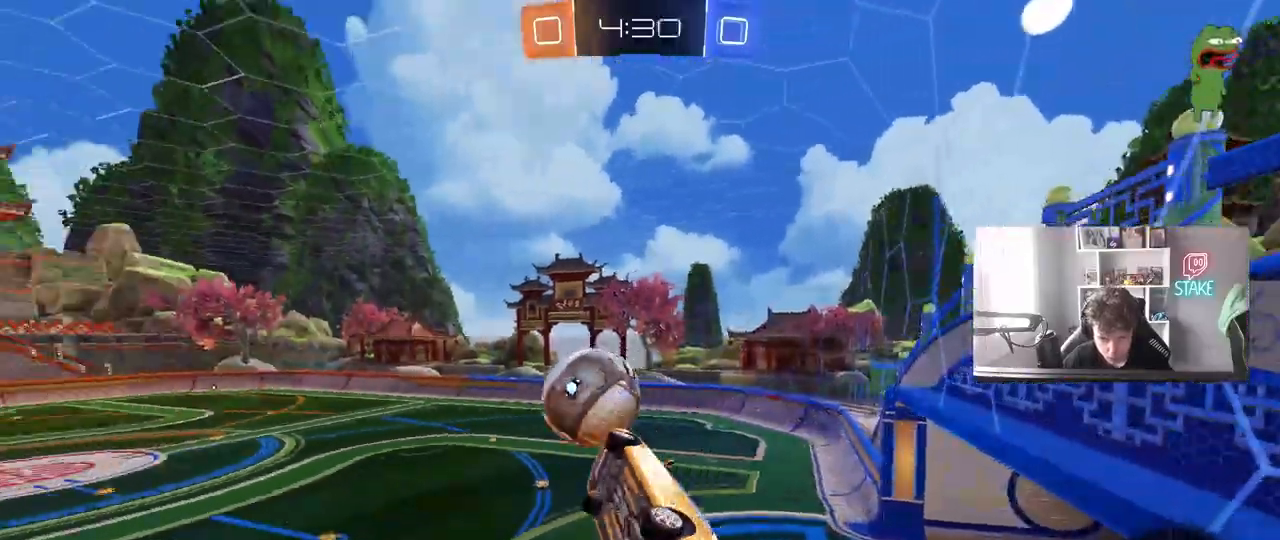
{"keys": ["a"], "mouse": [], "mouse_move": "still", "events": [[17, "a", "down"], [17, "s", "up"], [67, "d", "up"], [200, "w", "down"], [350, "shift", "up"], [350, "w", "up"]]}
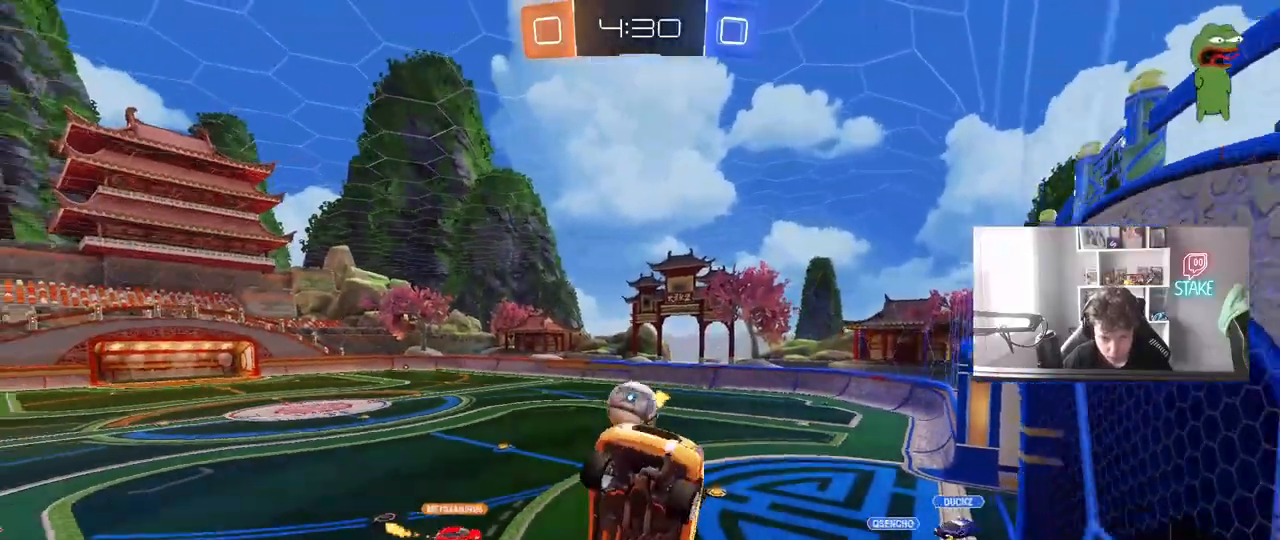
{"keys": ["a", "w"], "mouse": [], "mouse_move": "still", "events": [[167, "shift", "down"], [267, "shift", "up"], [317, "w", "down"]]}
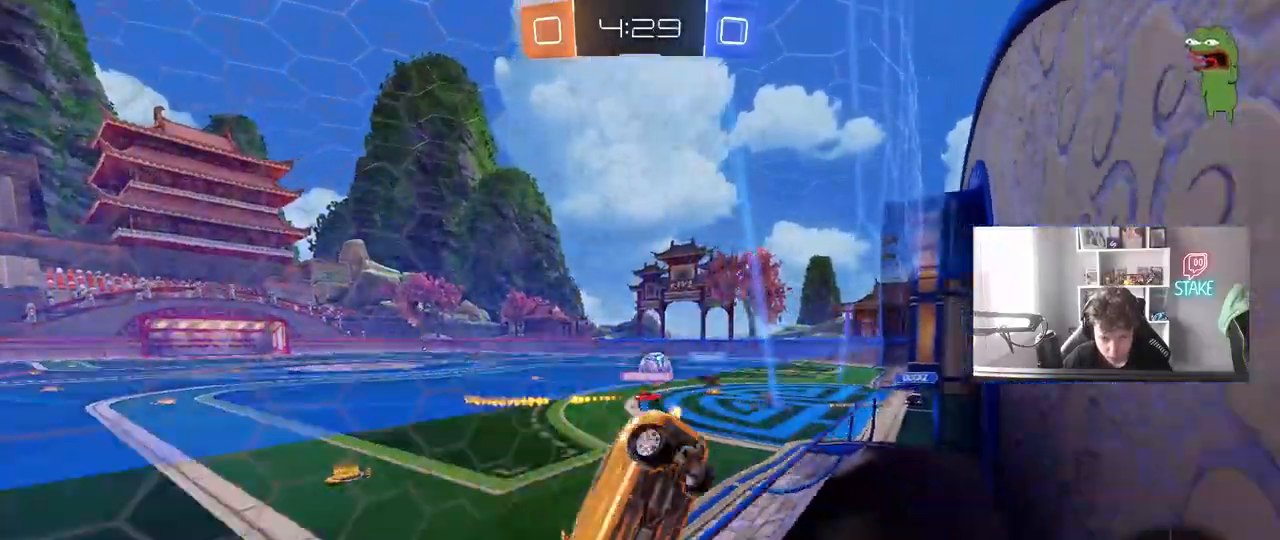
{"keys": ["d", "w"], "mouse": [], "mouse_move": "up", "events": [[333, "a", "up"], [333, "space", "down"], [383, "d", "down"], [433, "space", "up"]]}
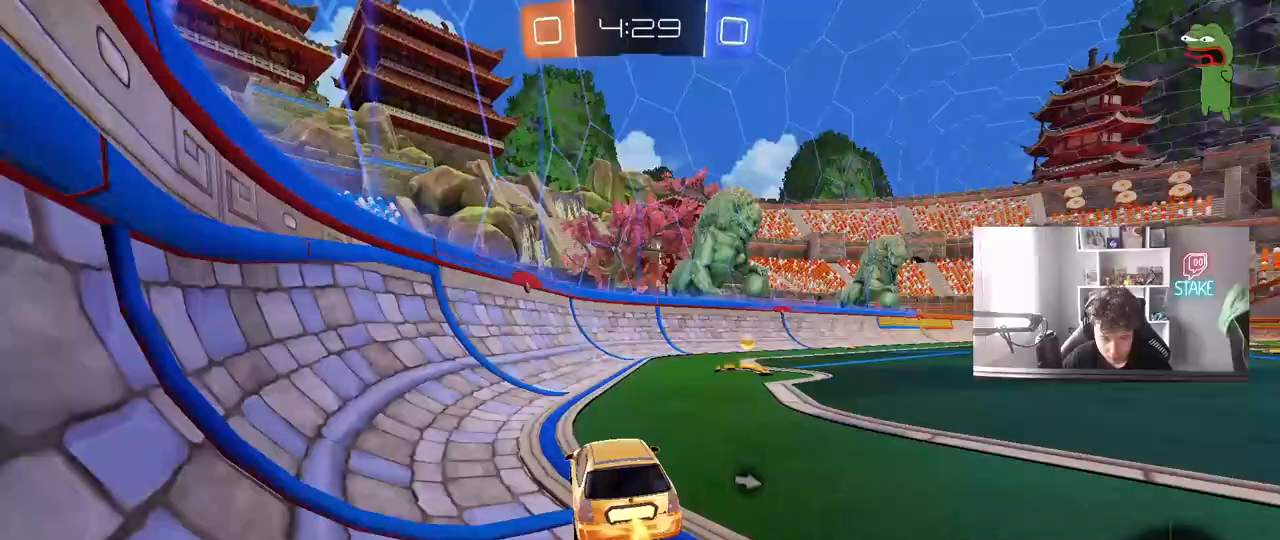
{"keys": ["a", "w"], "mouse": ["left"], "mouse_move": "still", "events": [[200, "space", "down"], [350, "d", "up"], [400, "a", "down"], [400, "space", "up"], [433, "mouse_left", "down"]]}
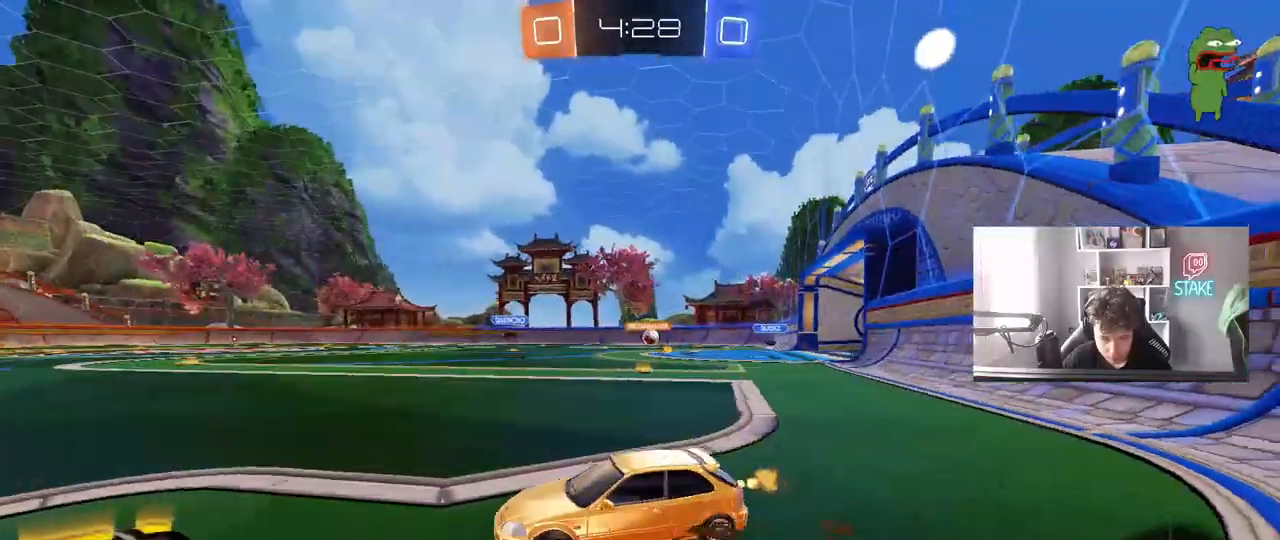
{"keys": ["a", "w"], "mouse": [], "mouse_move": "still", "events": [[217, "a", "up"], [267, "a", "down"], [267, "mouse_left", "up"]]}
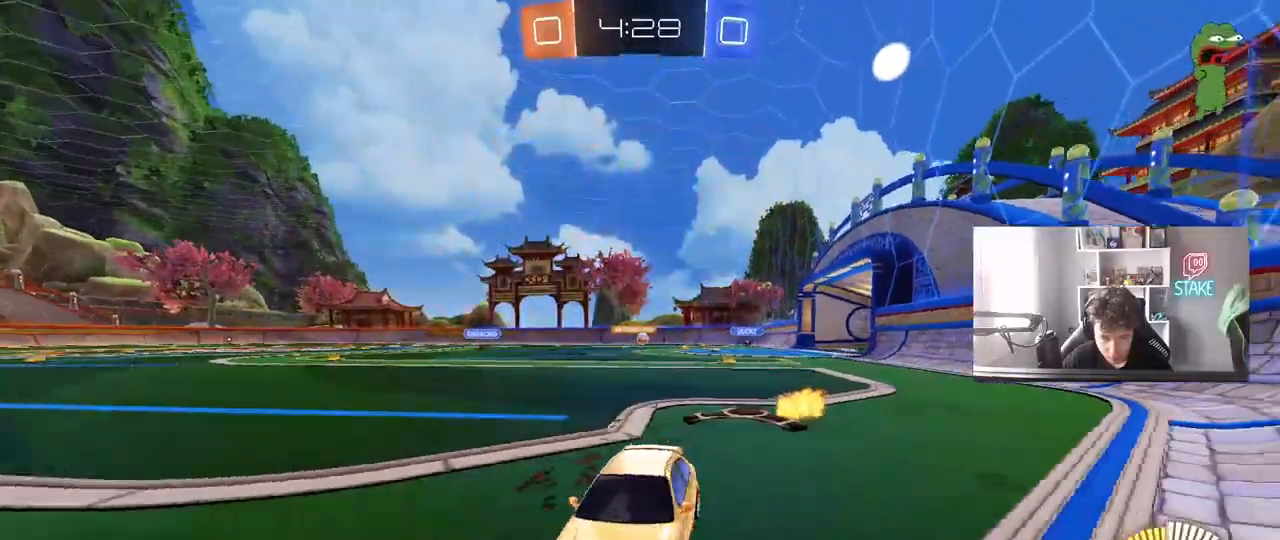
{"keys": ["w"], "mouse": ["left"], "mouse_move": "down-left", "events": [[333, "mouse_left", "down"], [467, "a", "up"]]}
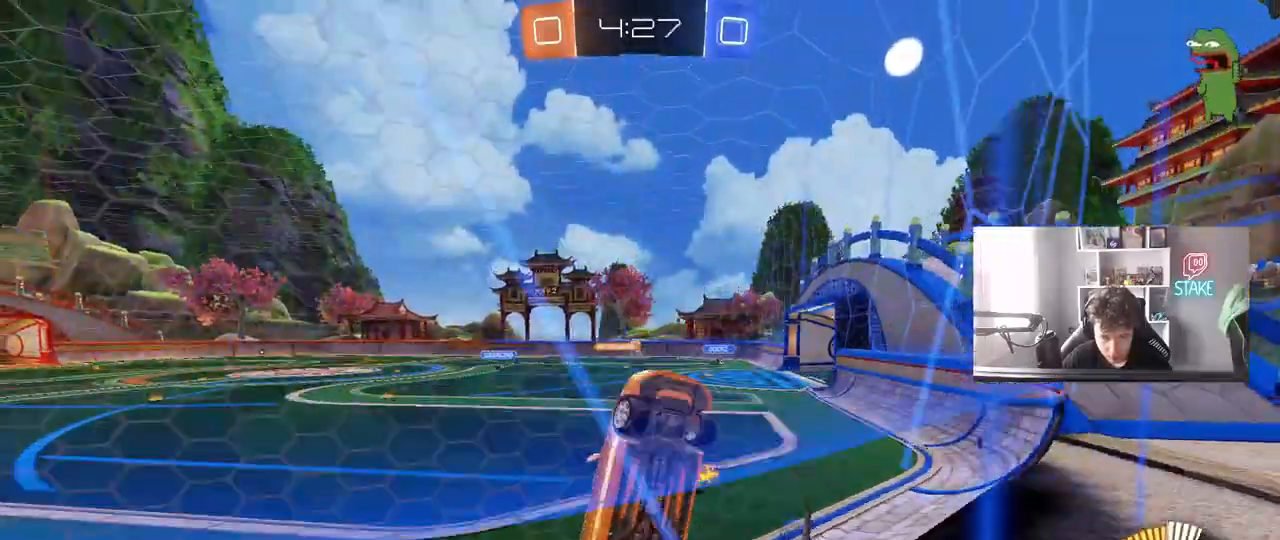
{"keys": ["w"], "mouse": ["left"], "mouse_move": "still", "events": []}
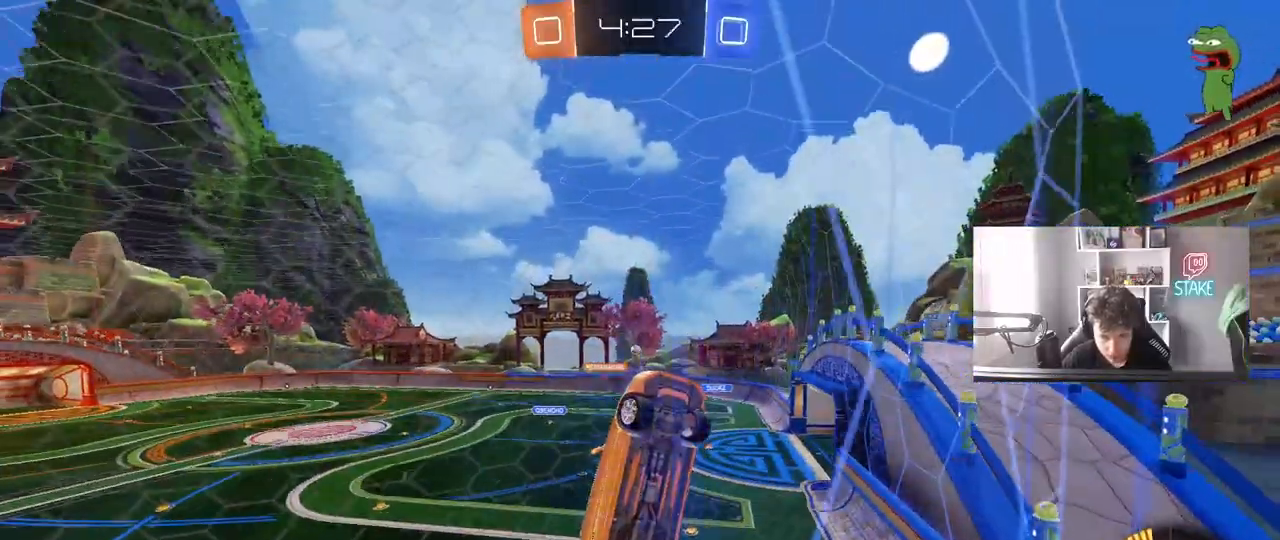
{"keys": ["w"], "mouse": [], "mouse_move": "still", "events": [[83, "mouse_left", "up"], [367, "mouse_left", "down"], [400, "mouse_left", "up"]]}
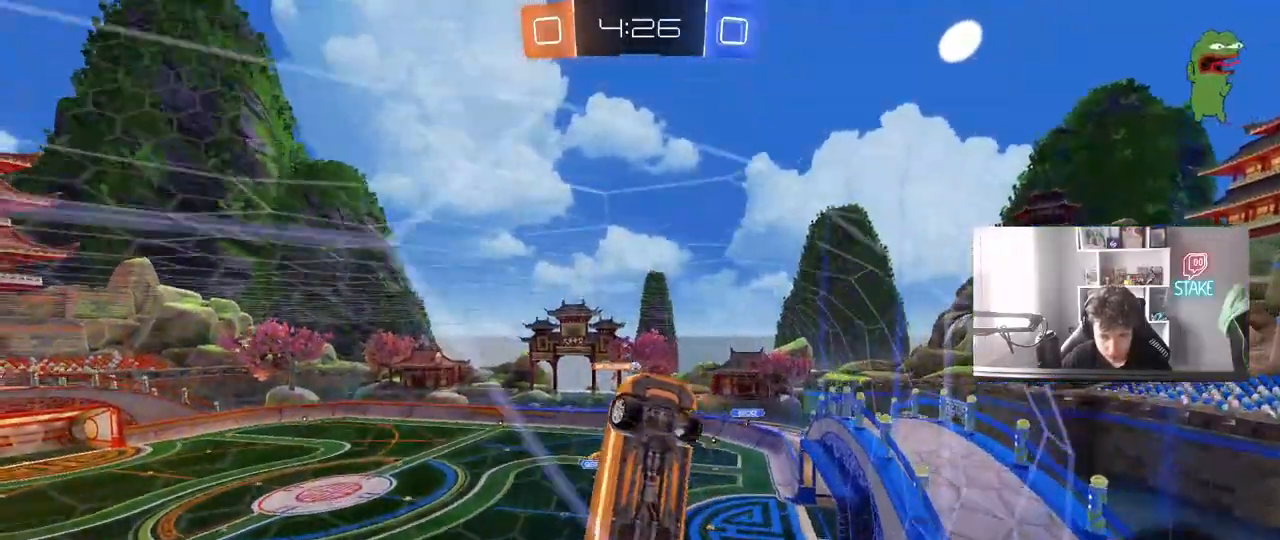
{"keys": ["w"], "mouse": [], "mouse_move": "still", "events": []}
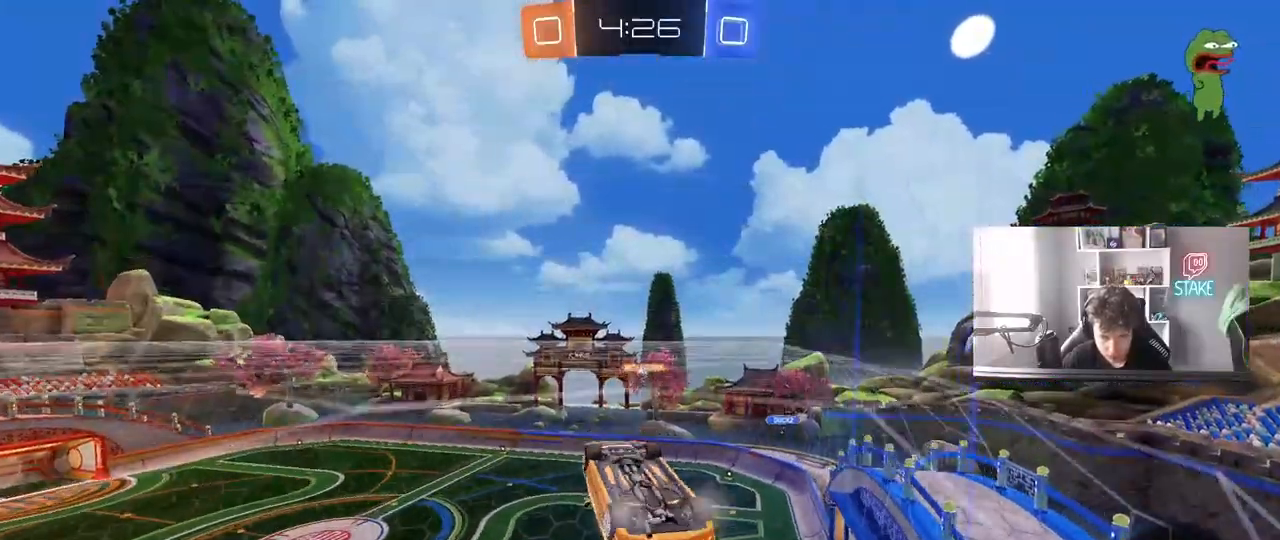
{"keys": ["a"], "mouse": [], "mouse_move": "still", "events": [[17, "w", "up"], [67, "a", "down"], [117, "s", "down"], [200, "s", "up"], [350, "a", "up"], [433, "a", "down"]]}
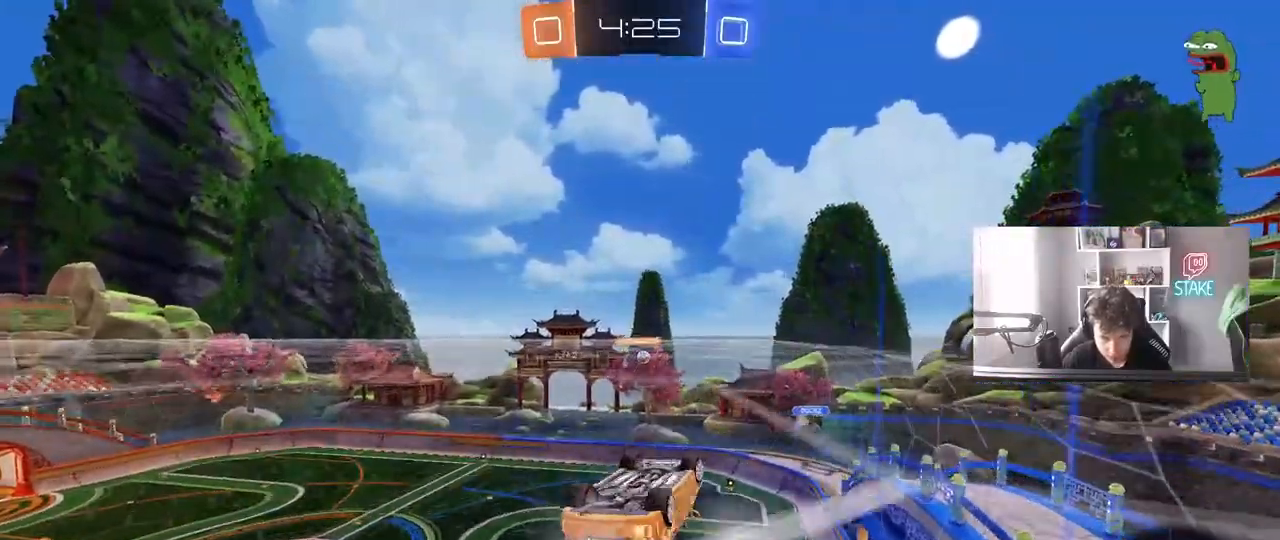
{"keys": ["shift"], "mouse": ["left"], "mouse_move": "still", "events": [[33, "w", "down"], [117, "shift", "down"], [167, "w", "up"], [217, "s", "down"], [317, "d", "down"], [367, "a", "up"], [367, "mouse_left", "down"], [367, "shift", "up"], [400, "s", "up"], [500, "d", "up"], [500, "shift", "down"]]}
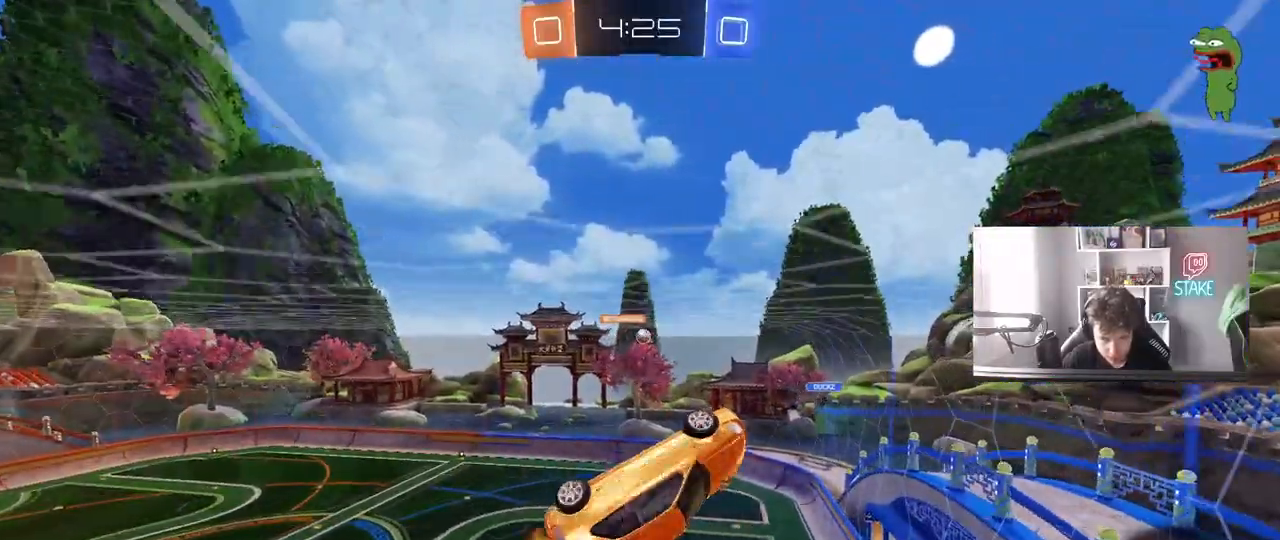
{"keys": ["d"], "mouse": ["left"], "mouse_move": "still", "events": [[50, "a", "down"], [100, "w", "down"], [133, "w", "up"], [183, "mouse_left", "up"], [183, "shift", "up"], [333, "mouse_left", "down"], [383, "a", "up"], [417, "d", "down"]]}
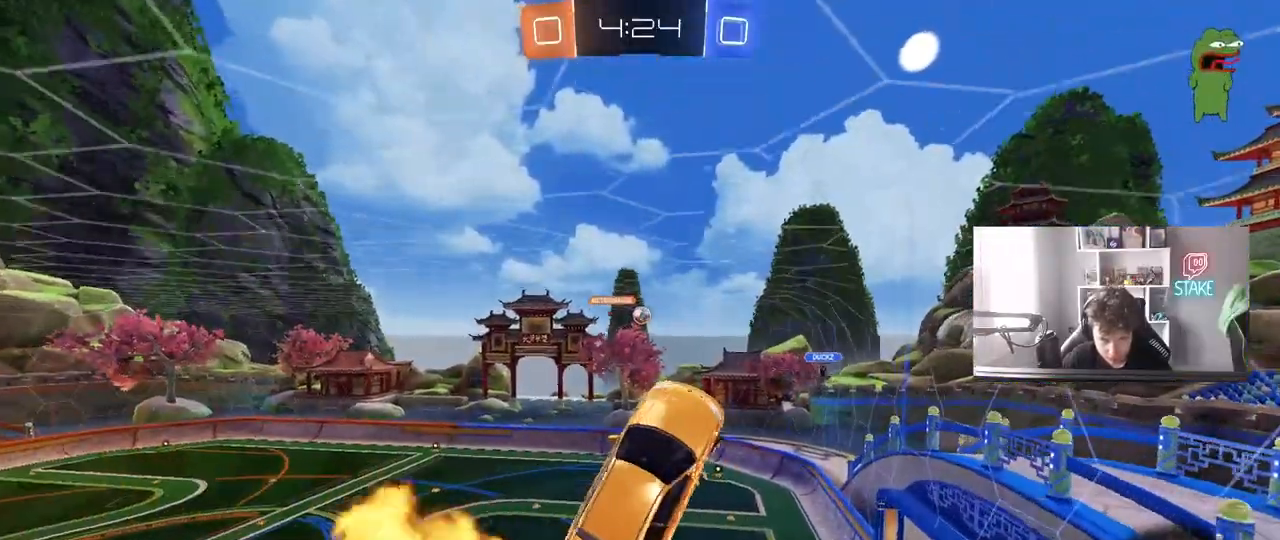
{"keys": ["d"], "mouse": [], "mouse_move": "still", "events": [[150, "a", "down"], [150, "s", "down"], [150, "shift", "down"], [200, "d", "up"], [200, "s", "up"], [250, "a", "up"], [250, "shift", "up"], [350, "a", "down"], [383, "a", "up"], [483, "d", "down"], [483, "mouse_left", "up"]]}
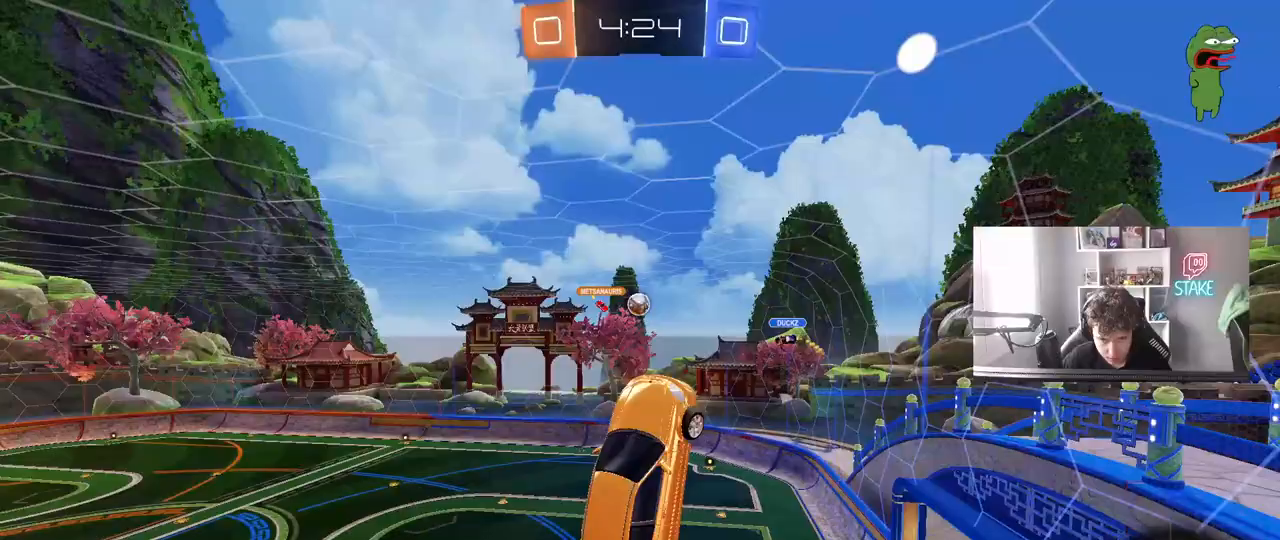
{"keys": ["d"], "mouse": [], "mouse_move": "still", "events": [[33, "d", "up"], [133, "a", "down"], [133, "mouse_left", "down"], [317, "a", "up"], [433, "mouse_left", "up"], [500, "d", "down"]]}
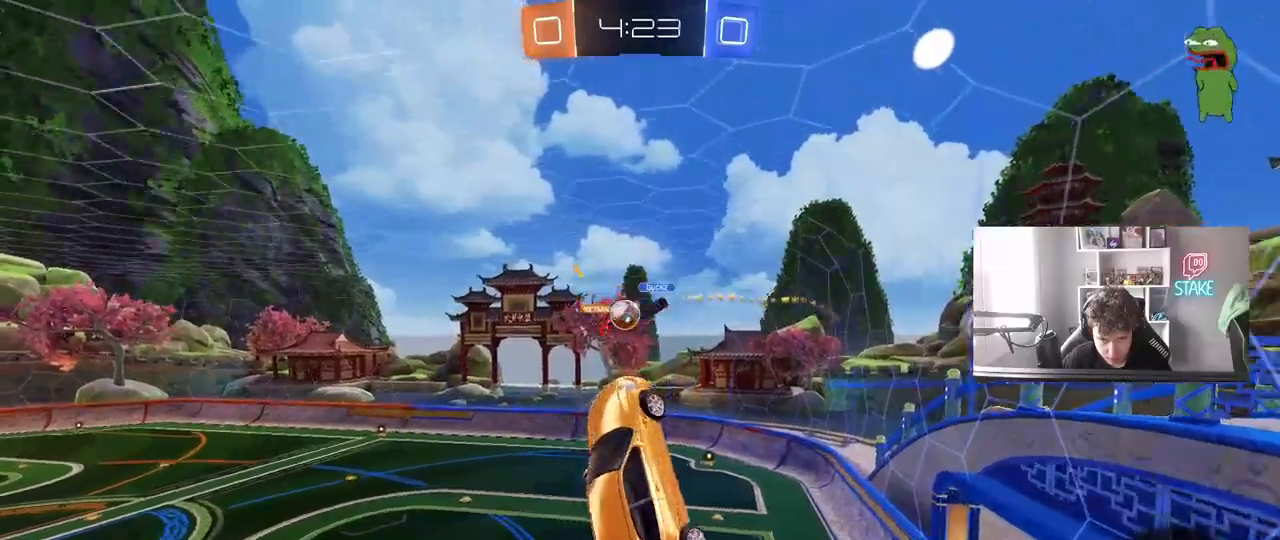
{"keys": ["a"], "mouse": [], "mouse_move": "still", "events": [[100, "w", "down"], [233, "shift", "down"], [233, "w", "up"], [383, "d", "up"], [383, "shift", "up"], [467, "a", "down"]]}
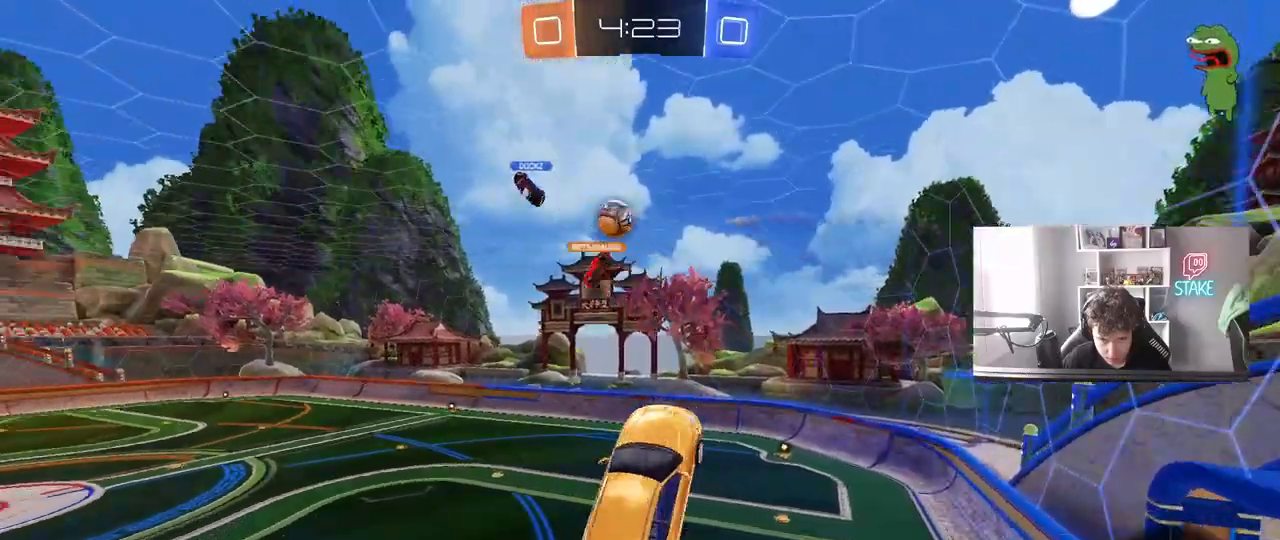
{"keys": ["d"], "mouse": [], "mouse_move": "still", "events": [[200, "a", "up"], [350, "a", "down"], [400, "a", "up"], [483, "d", "down"]]}
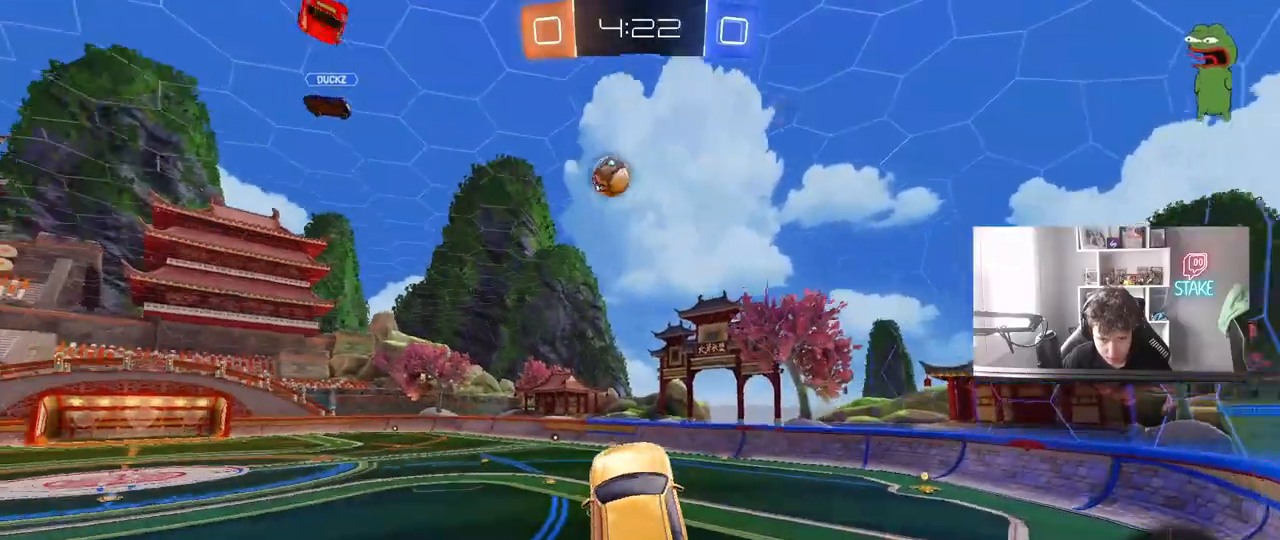
{"keys": ["a", "w"], "mouse": ["left"], "mouse_move": "still", "events": [[133, "d", "up"], [217, "w", "down"], [267, "mouse_left", "down"], [267, "mouse_right", "down"], [317, "a", "down"], [450, "mouse_right", "up"]]}
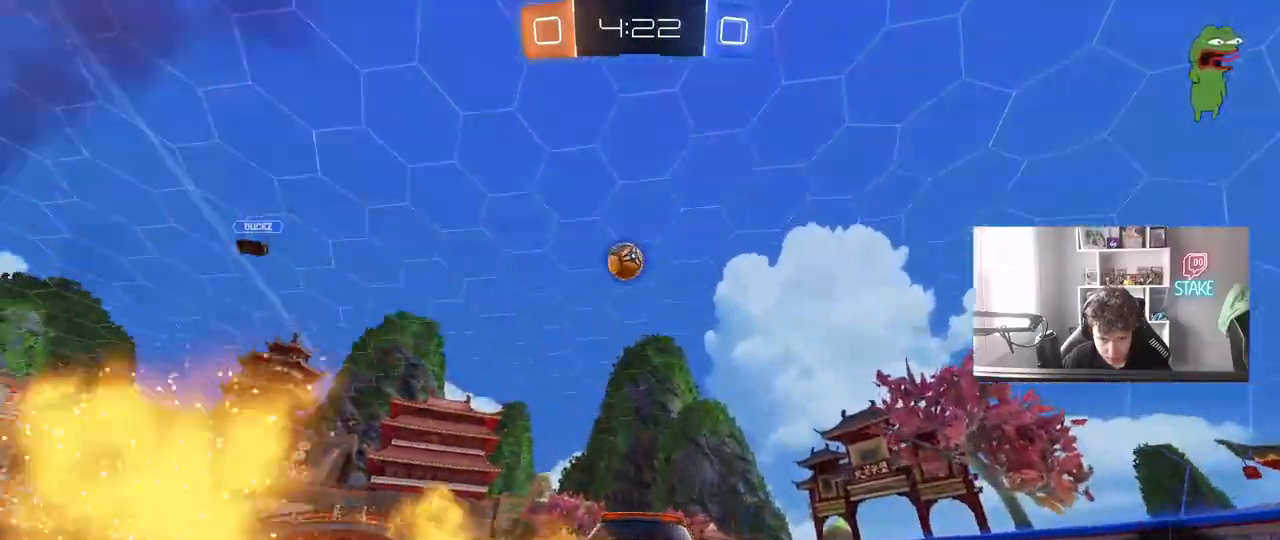
{"keys": [], "mouse": [], "mouse_move": "up", "events": [[50, "a", "up"], [150, "w", "up"], [183, "mouse_right", "down"], [233, "a", "down"], [233, "s", "down"], [283, "d", "down"], [333, "d", "up"], [333, "mouse_left", "up"], [383, "a", "up"], [417, "s", "up"], [467, "mouse_right", "up"]]}
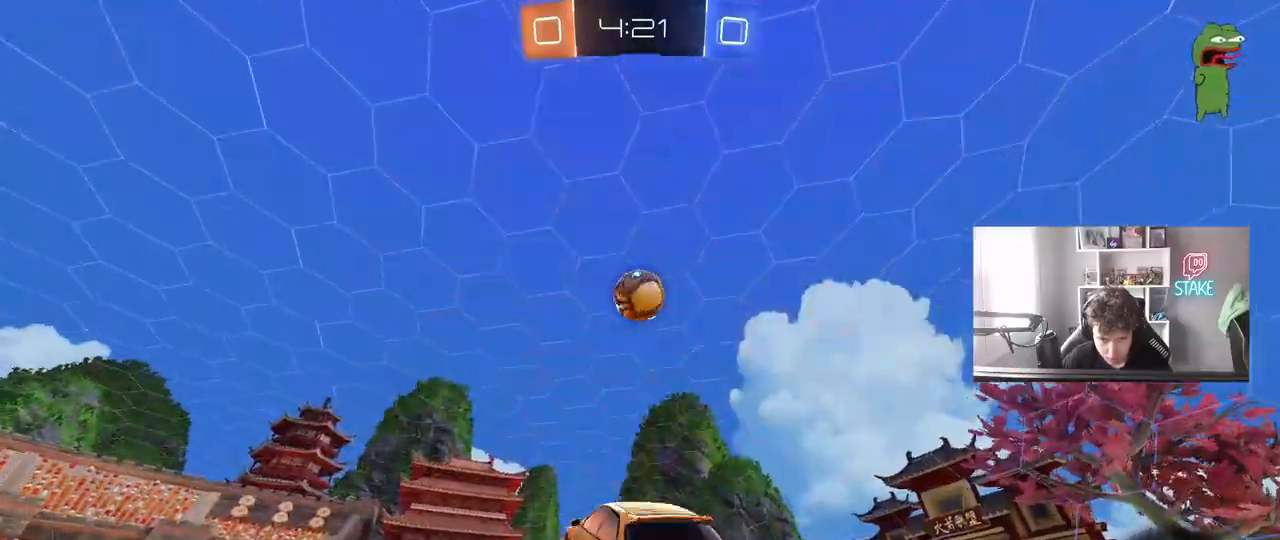
{"keys": ["space", "w"], "mouse": [], "mouse_move": "still", "events": [[17, "d", "down"], [17, "mouse_left", "down"], [67, "w", "down"], [117, "d", "up"], [150, "mouse_right", "down"], [300, "mouse_left", "up"], [300, "mouse_right", "up"], [433, "space", "down"]]}
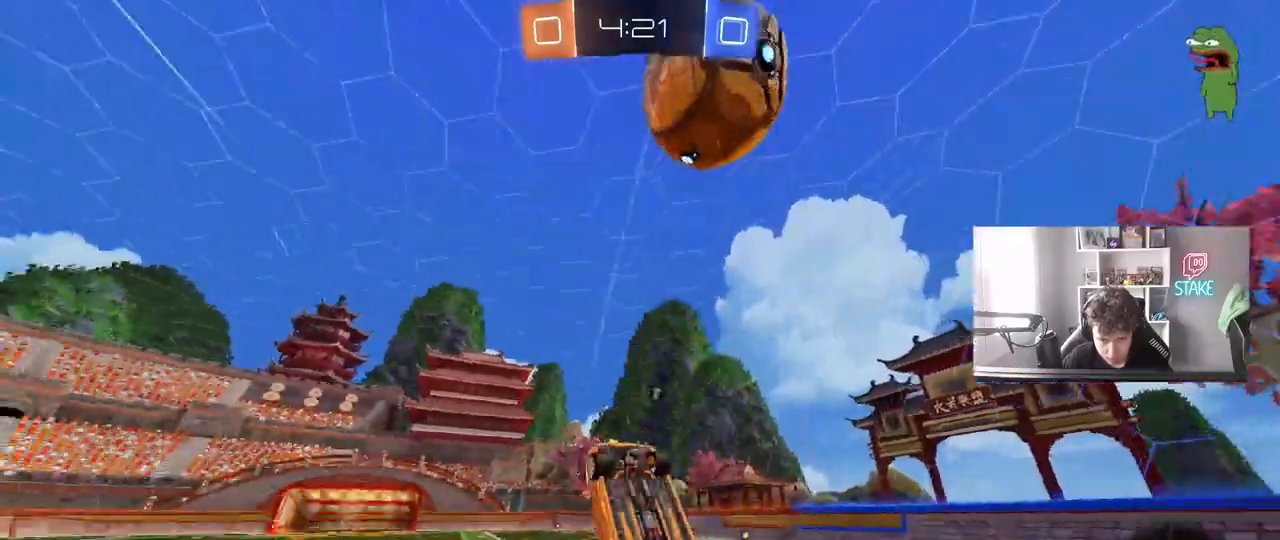
{"keys": ["d"], "mouse": [], "mouse_move": "still", "events": [[83, "space", "up"], [217, "w", "up"], [367, "space", "down"], [450, "d", "down"], [500, "space", "up"]]}